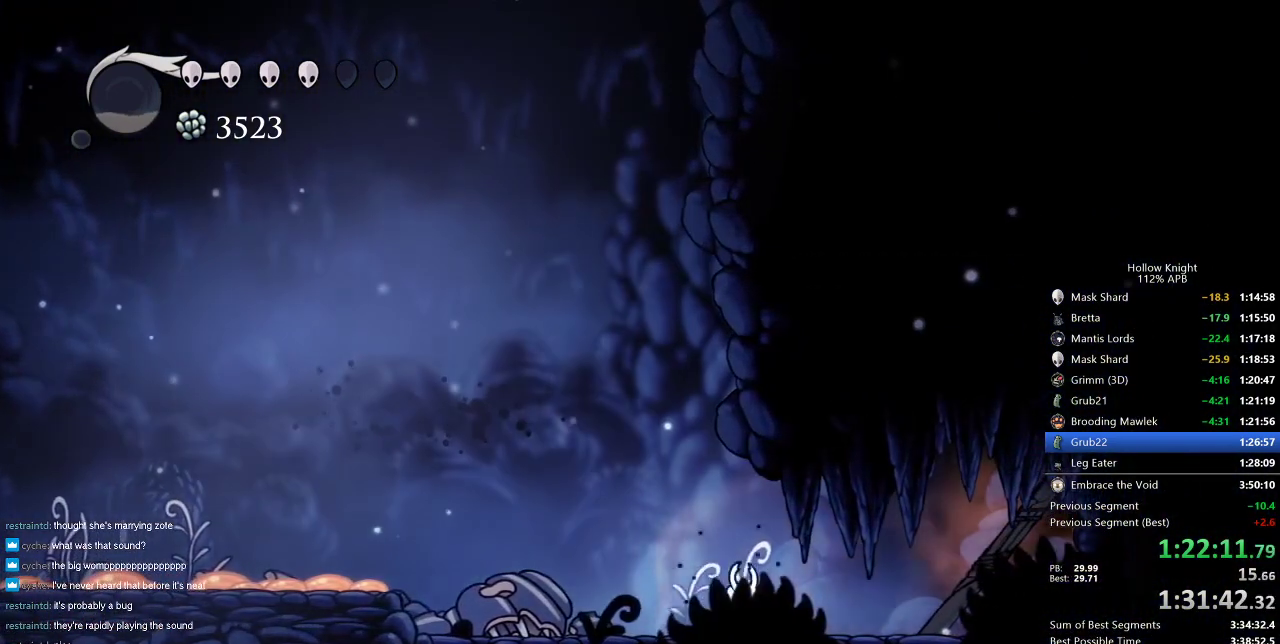
Gameplay with keyboard; each line is a JSON object with the keys held at the frame after it. "events" lists presses ("down") and releases ("up") of "cdash", "dash", "dnail", "down", "heal", "inv", "jump", "left", "nail", "right", "spell" and "up" between this image and that frame as [ms after this image, input, new state], when the widget could be followed in between. No other keys are recorded. Mouse input is not recorded. Key names are as the overlay labels them; some are game actions (e.g. jump) rather than physical keys.
{"keys": ["right"], "events": [[284, "nail", "down"], [401, "nail", "up"]]}
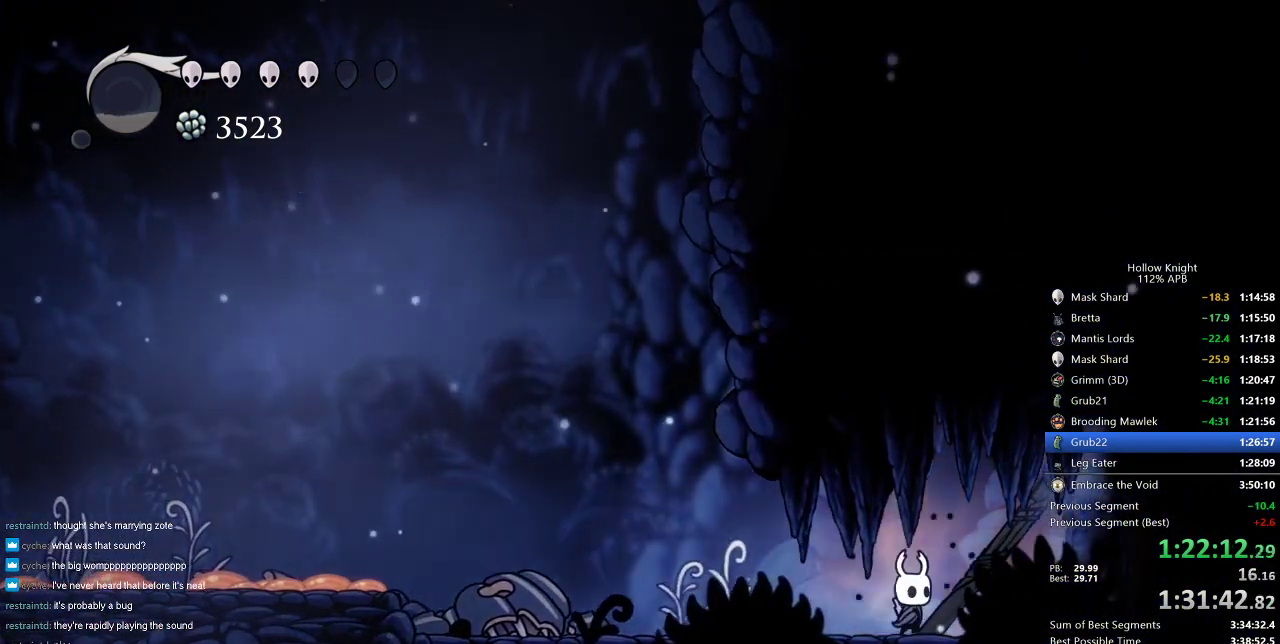
{"keys": ["up"], "events": [[100, "up", "down"], [183, "nail", "down"], [283, "nail", "up"], [383, "right", "up"]]}
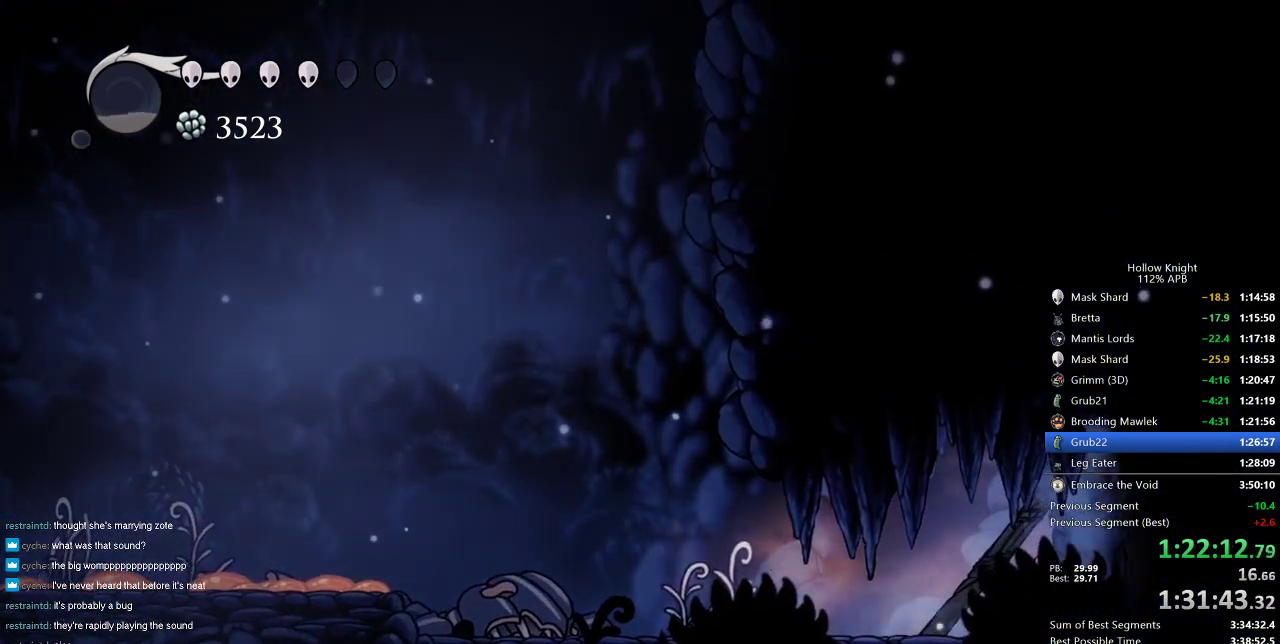
{"keys": ["right"], "events": [[67, "nail", "down"], [117, "right", "down"], [167, "up", "up"], [200, "nail", "up"], [250, "dash", "down"], [351, "dash", "up"]]}
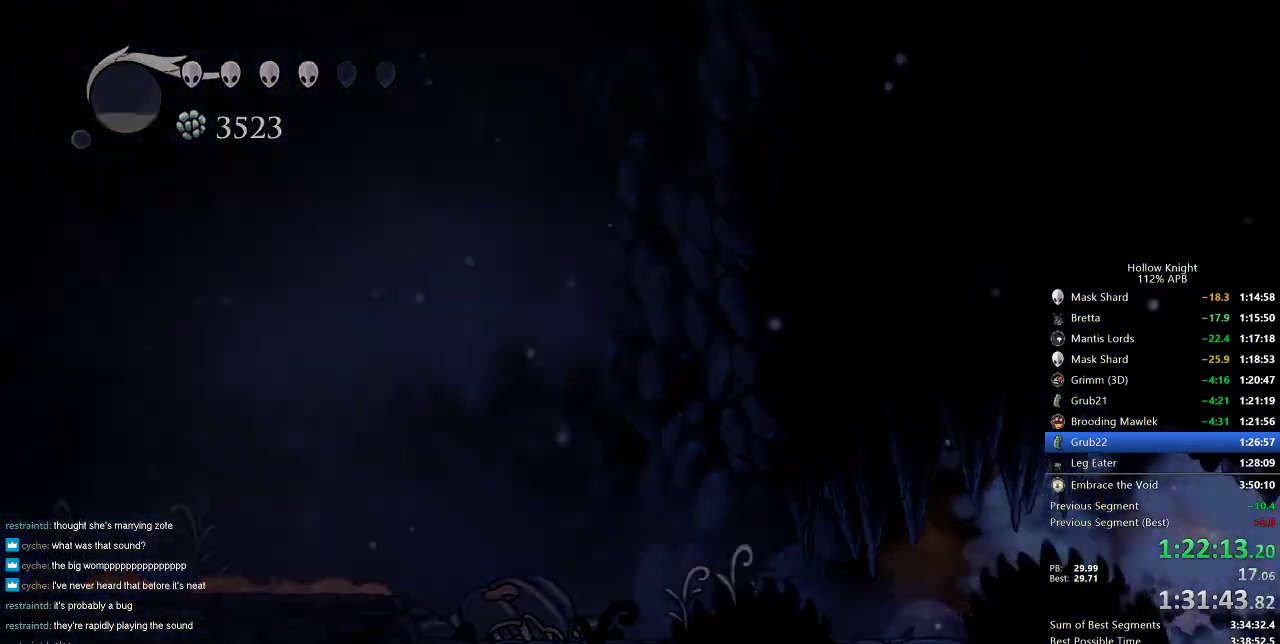
{"keys": ["right"], "events": [[83, "right", "up"], [167, "right", "down"], [217, "right", "up"], [317, "right", "down"], [400, "right", "up"], [500, "right", "down"]]}
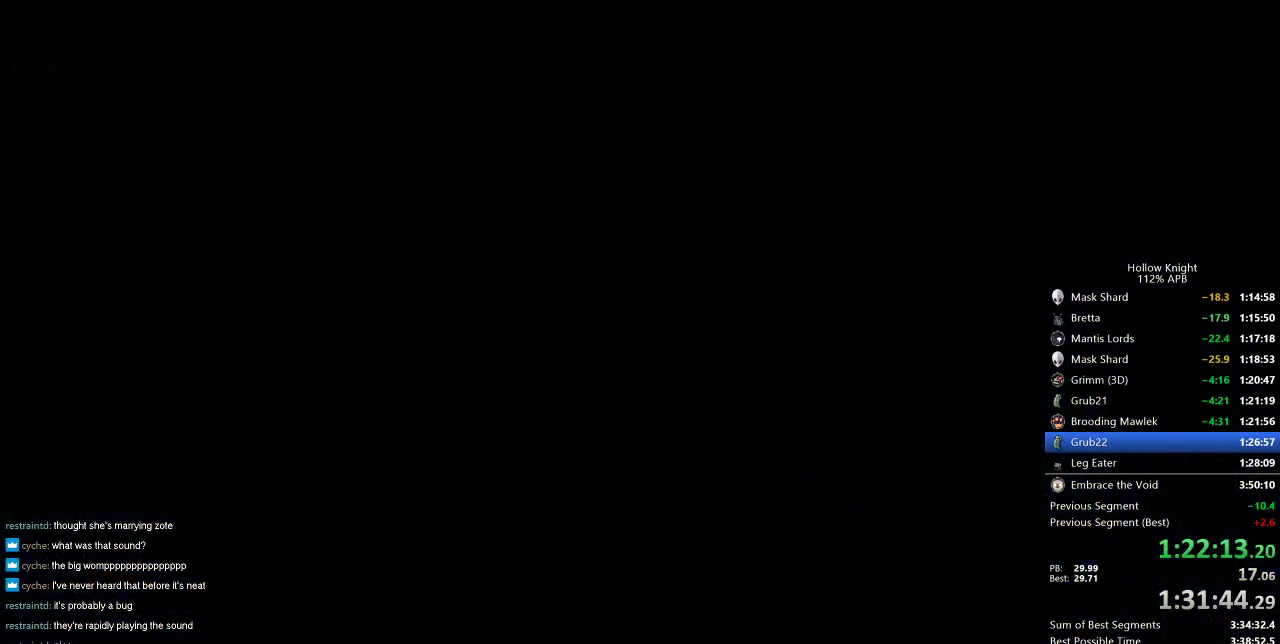
{"keys": [], "events": [[100, "right", "up"], [184, "right", "down"], [334, "right", "up"]]}
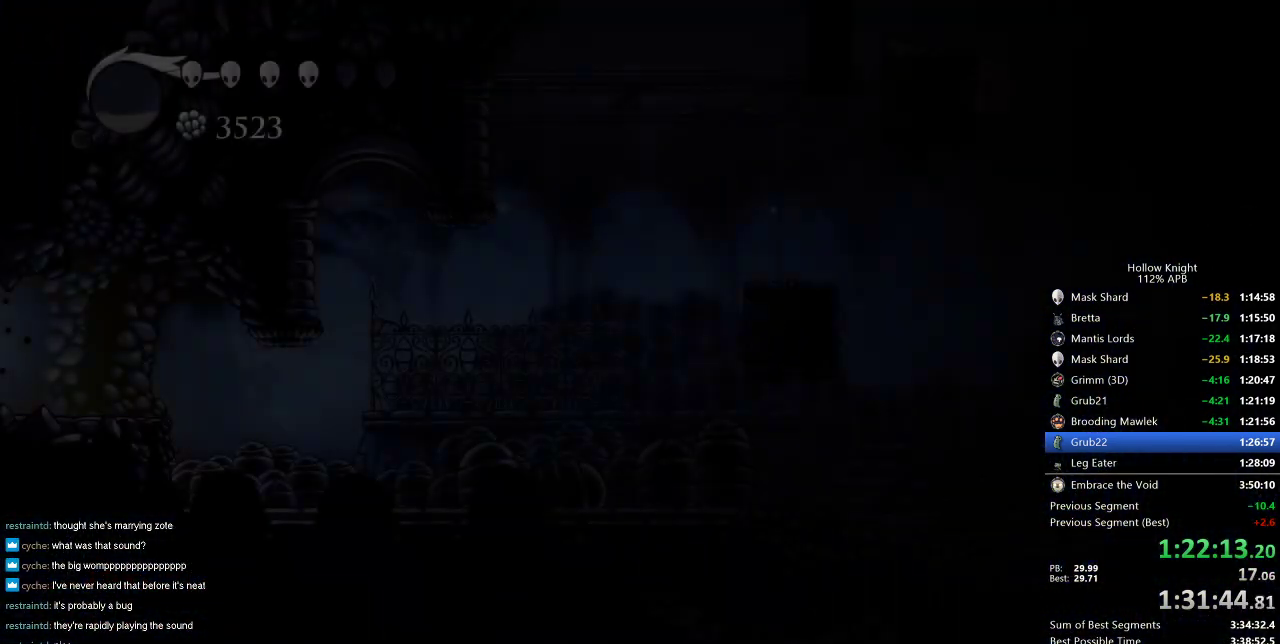
{"keys": ["right"], "events": [[200, "right", "down"]]}
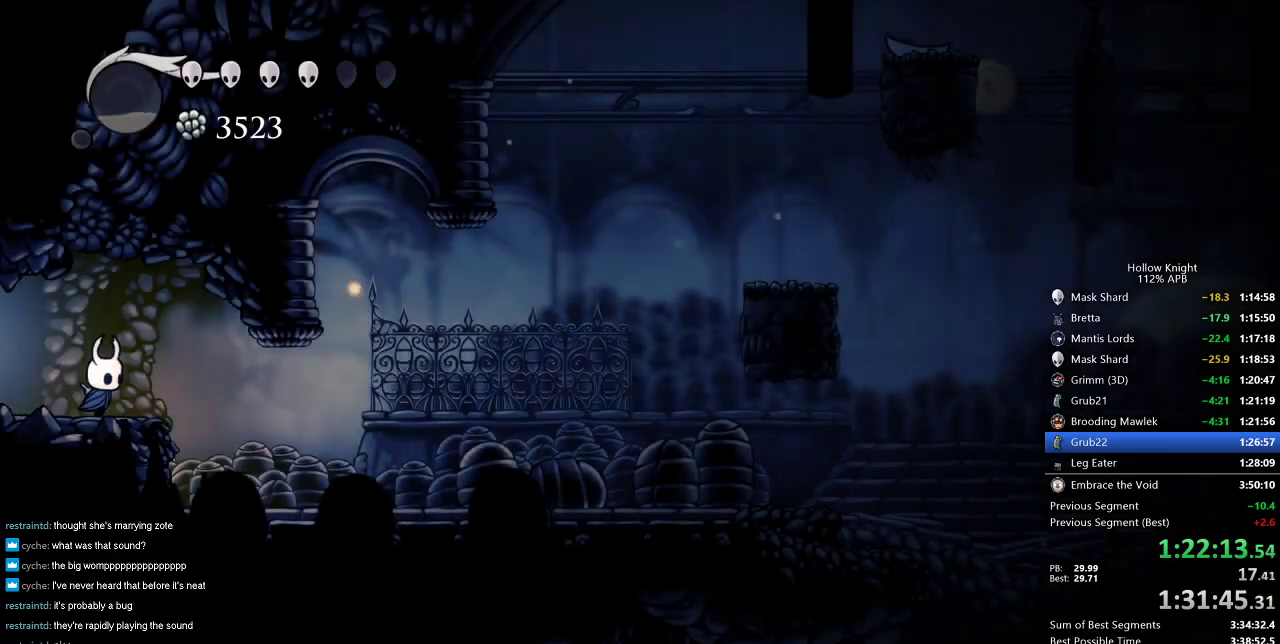
{"keys": ["right"], "events": [[84, "dash", "down"], [167, "dash", "up"]]}
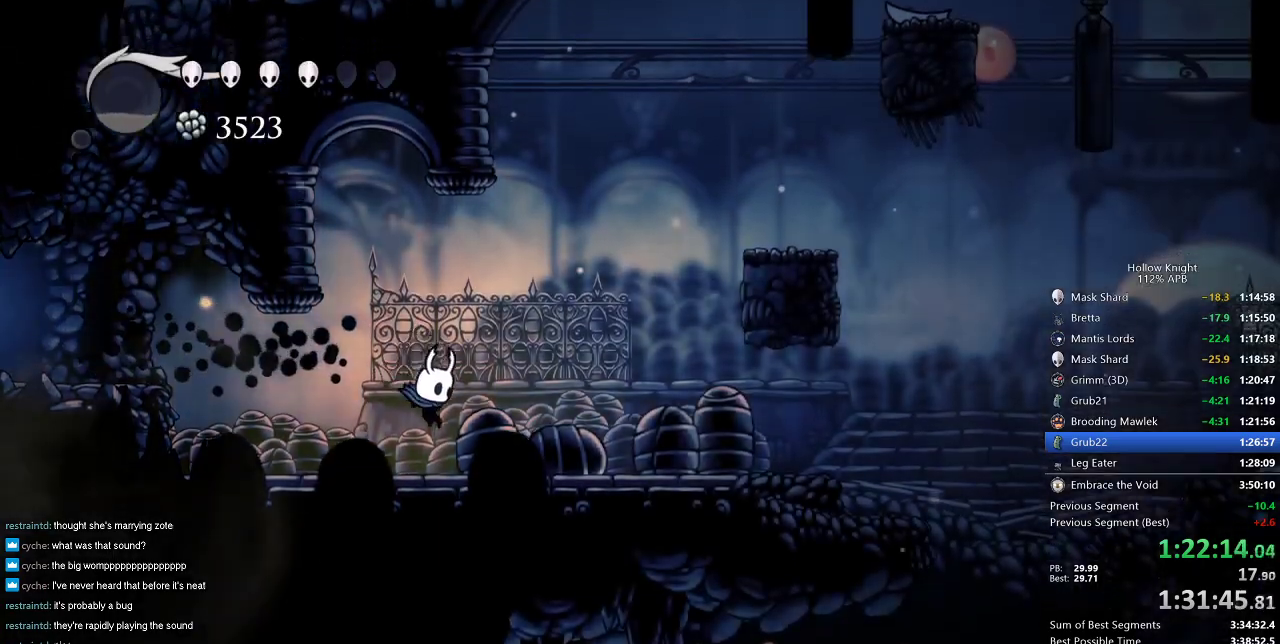
{"keys": ["dash"], "events": [[150, "dash", "down"], [233, "dash", "up"], [233, "right", "up"], [484, "dash", "down"]]}
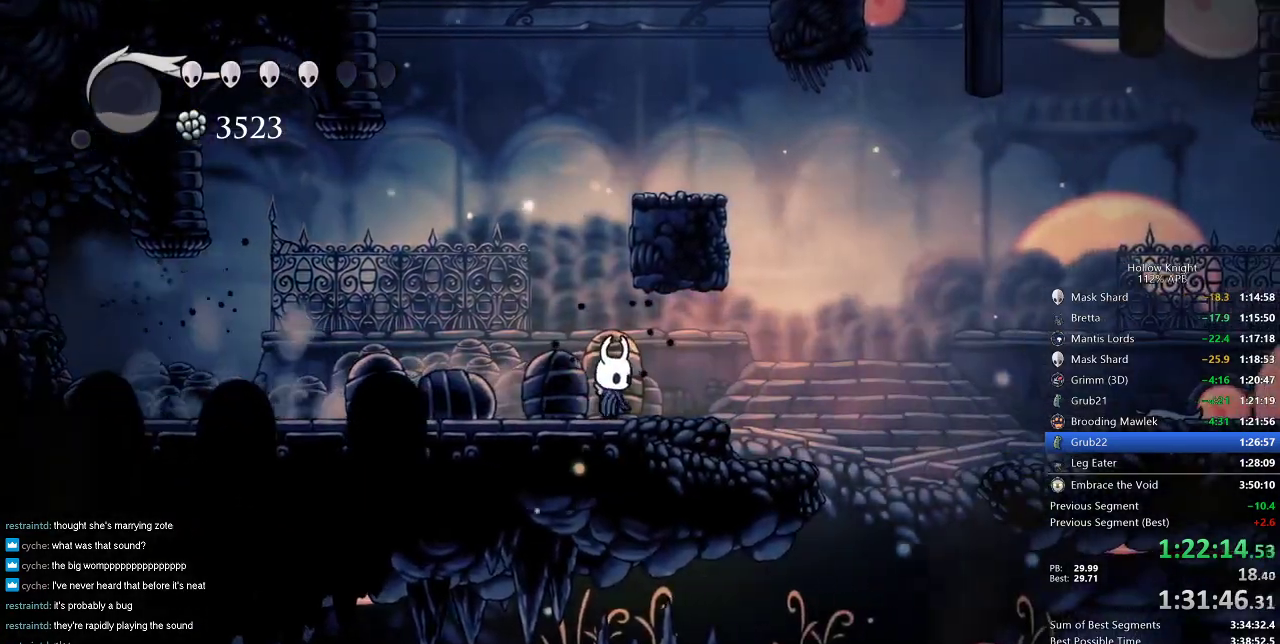
{"keys": ["dash", "down"], "events": [[67, "dash", "up"], [351, "down", "down"], [434, "dash", "down"]]}
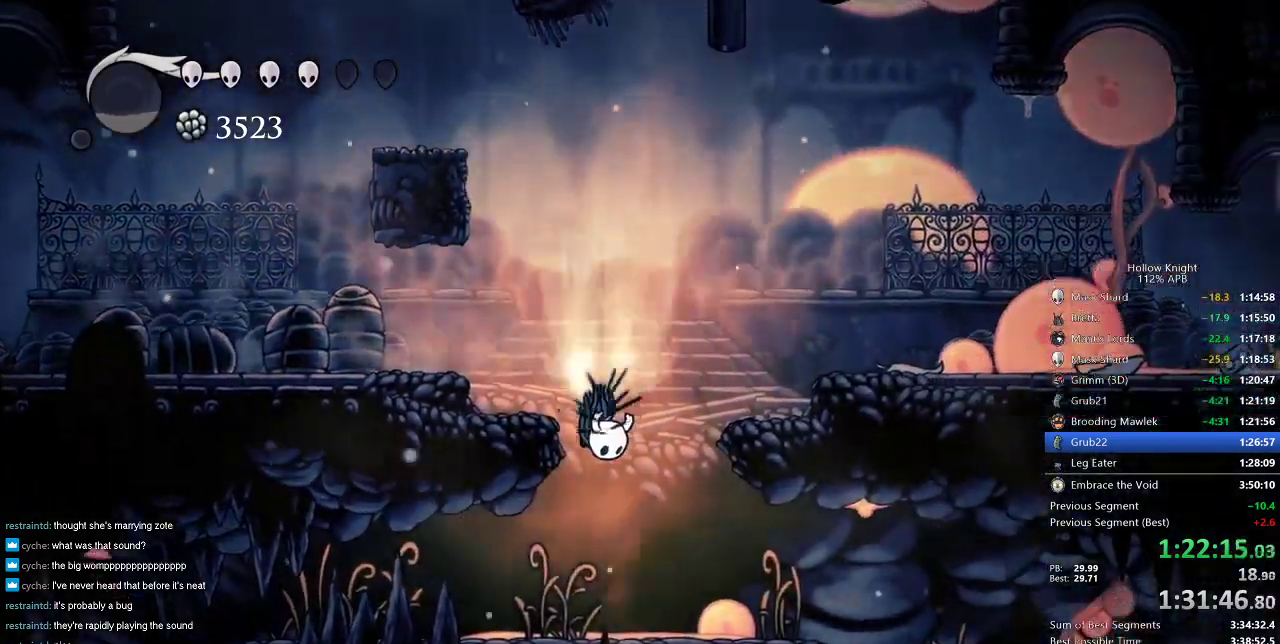
{"keys": ["left"], "events": [[50, "dash", "up"], [83, "left", "down"], [150, "down", "up"], [367, "dash", "down"], [500, "dash", "up"]]}
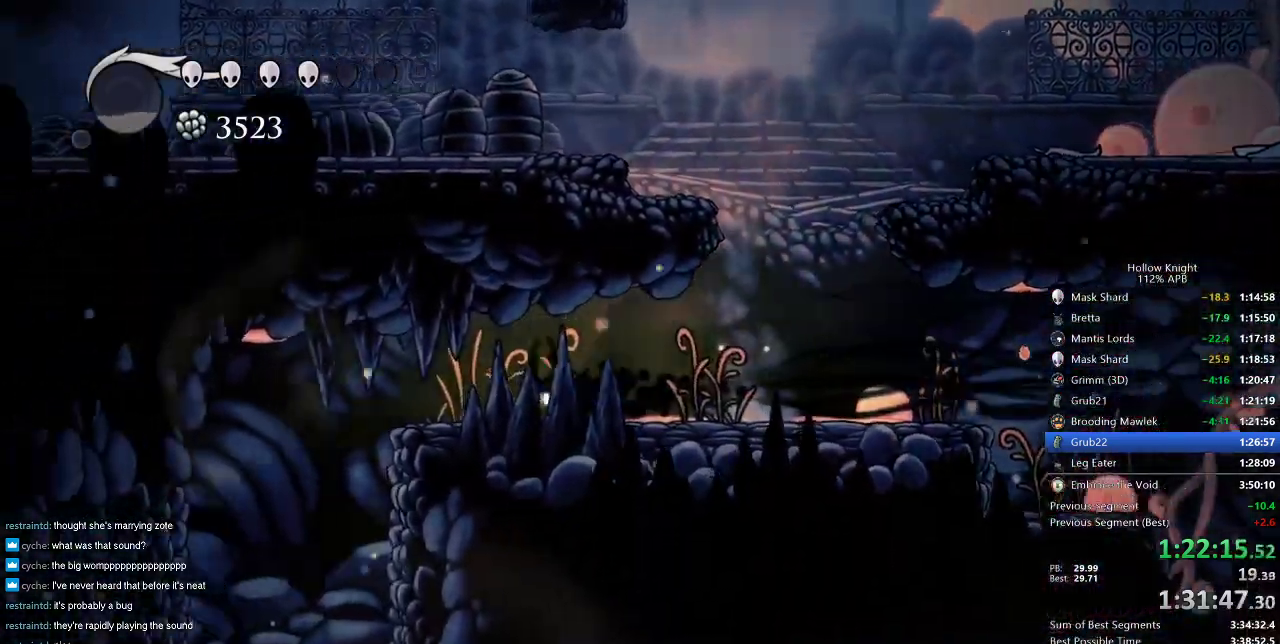
{"keys": ["dash", "down"], "events": [[367, "down", "down"], [417, "dash", "down"], [417, "left", "up"]]}
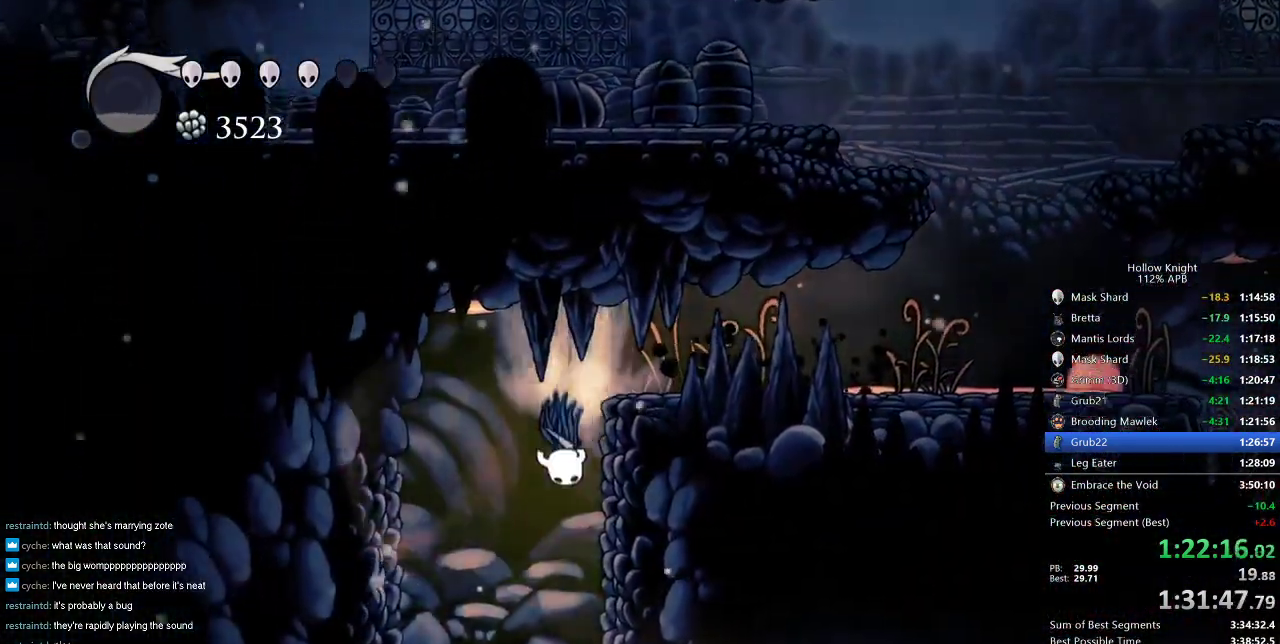
{"keys": ["left"], "events": [[83, "dash", "up"], [117, "down", "up"], [117, "left", "down"]]}
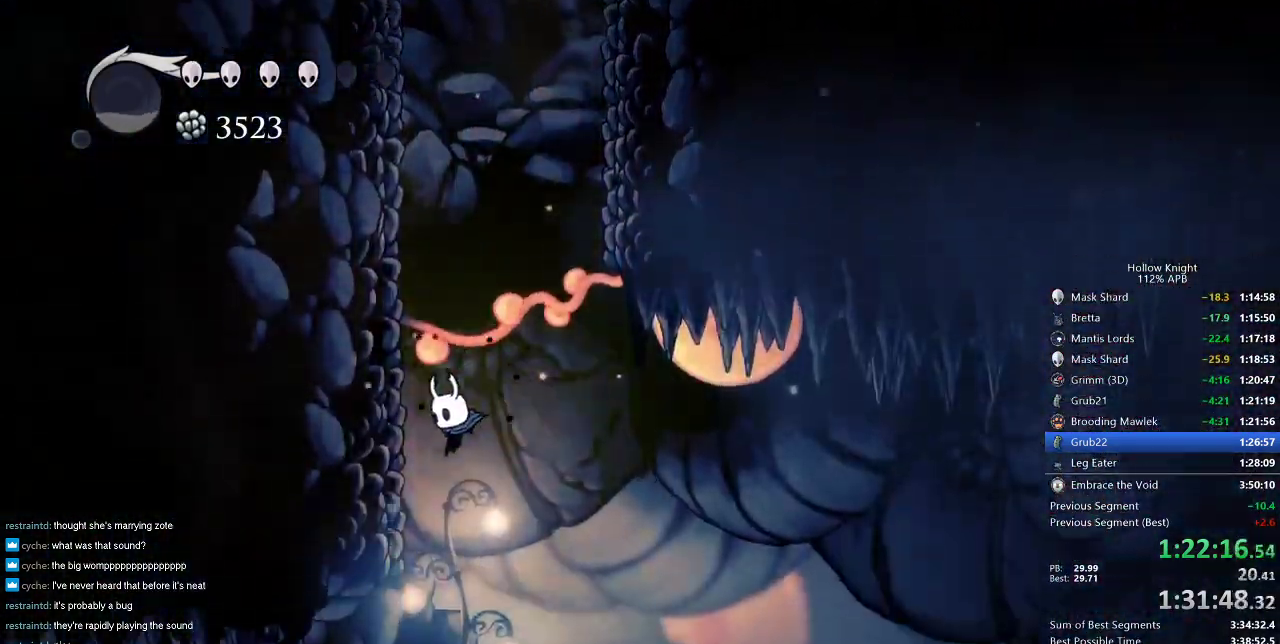
{"keys": ["cdash", "left"], "events": [[401, "cdash", "down"]]}
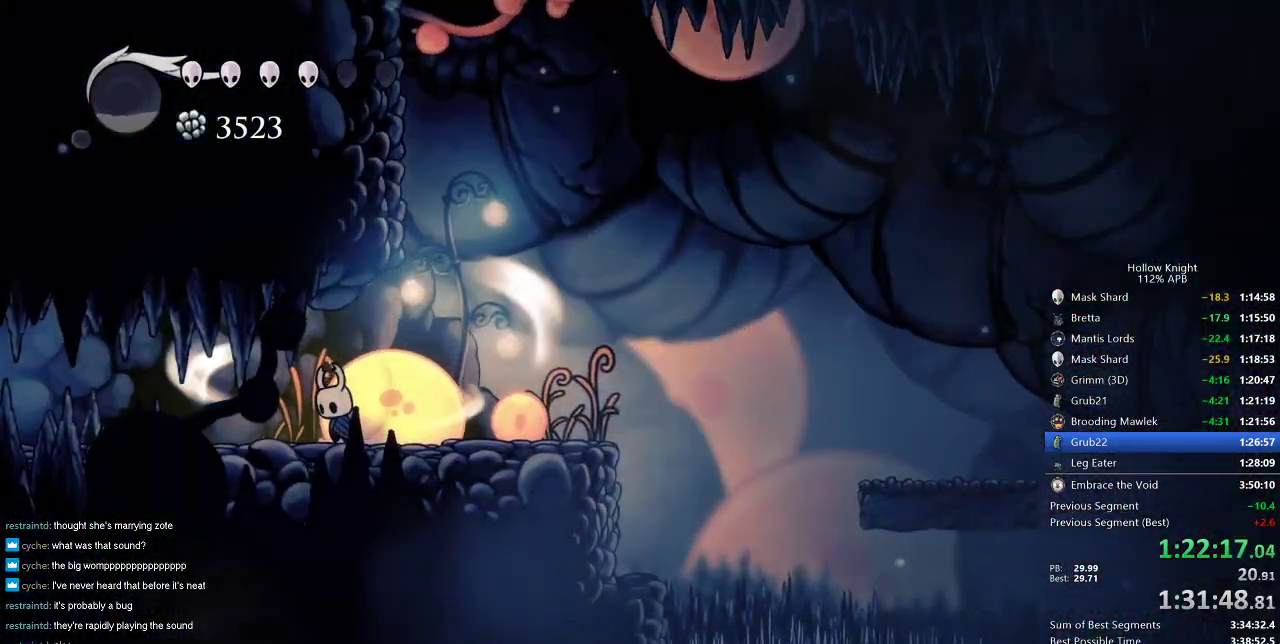
{"keys": ["cdash", "left"], "events": []}
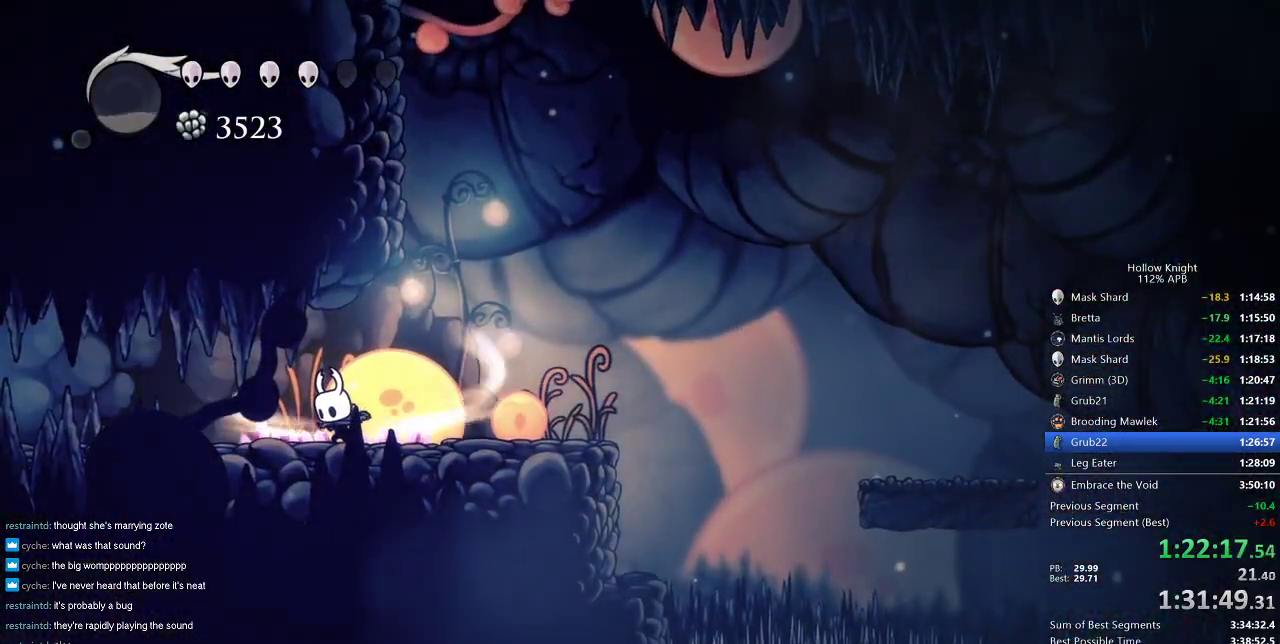
{"keys": ["left"], "events": [[351, "cdash", "up"]]}
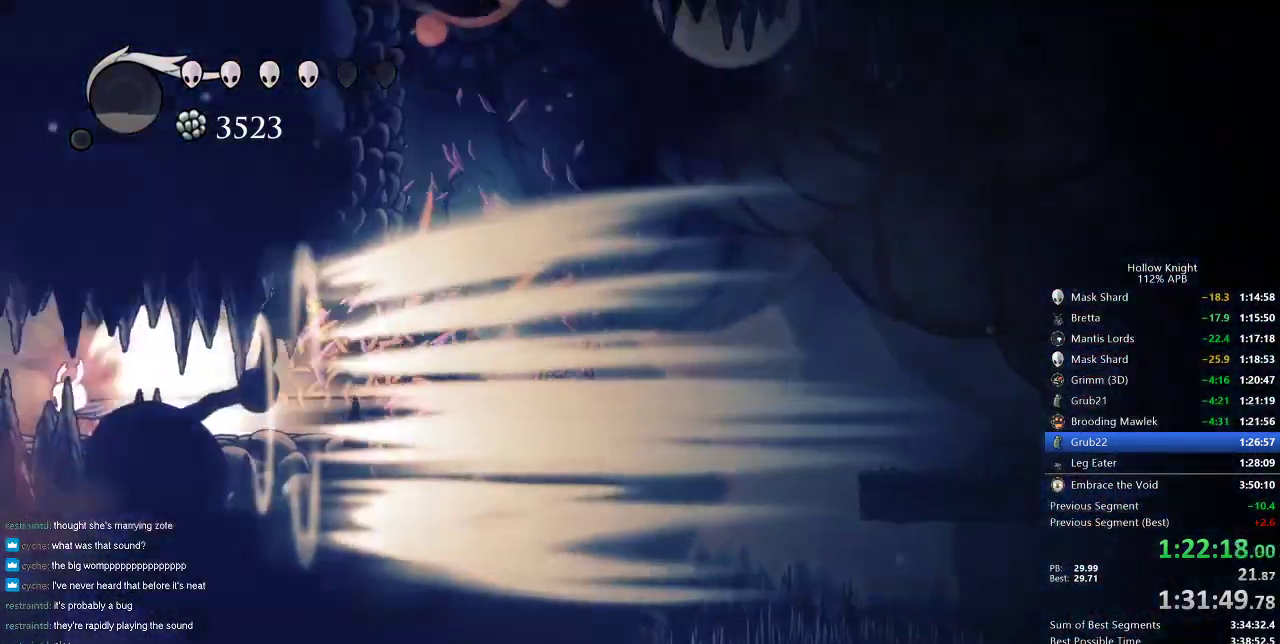
{"keys": ["left"], "events": []}
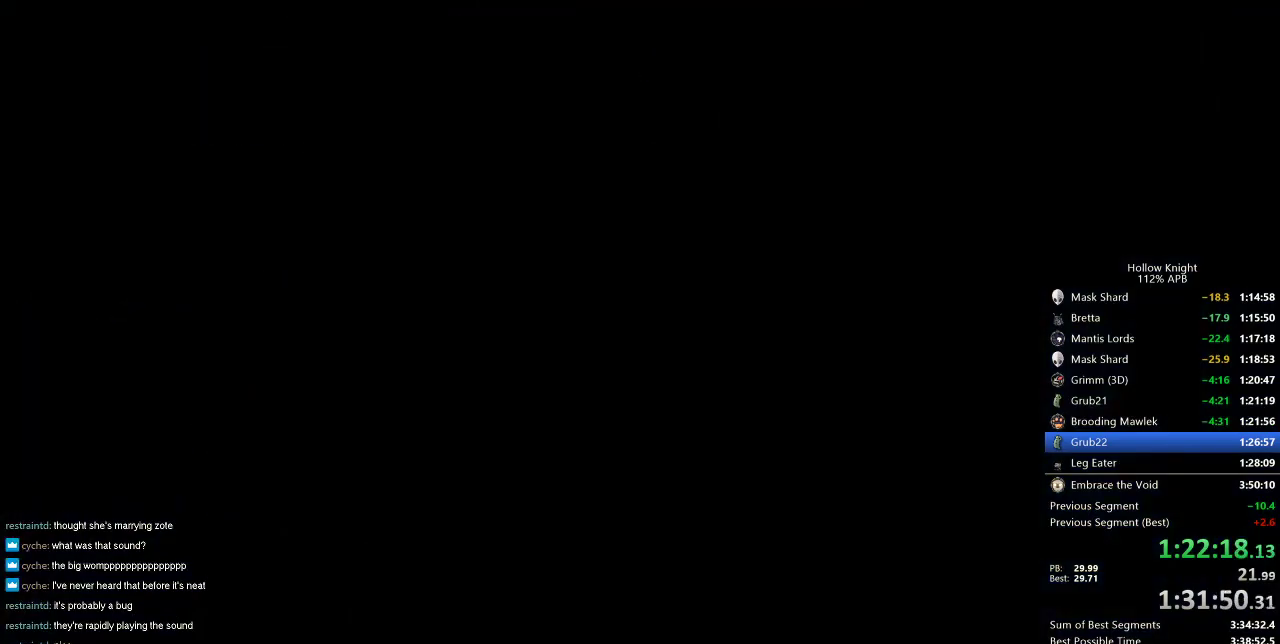
{"keys": ["left"], "events": []}
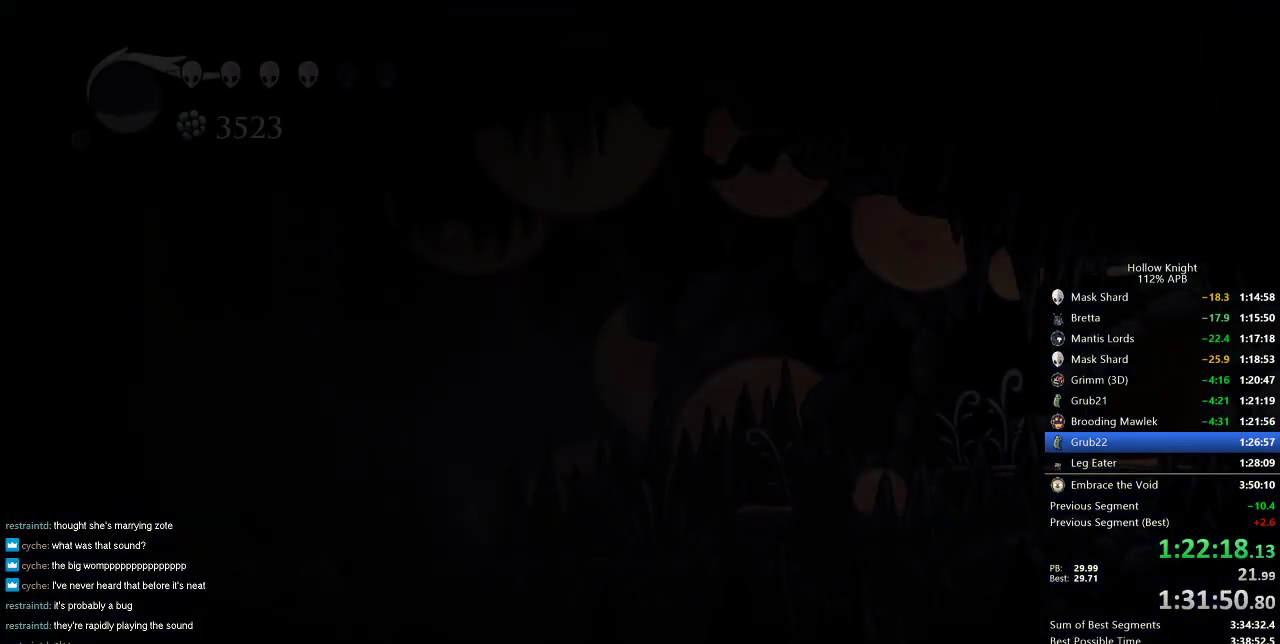
{"keys": ["left"], "events": []}
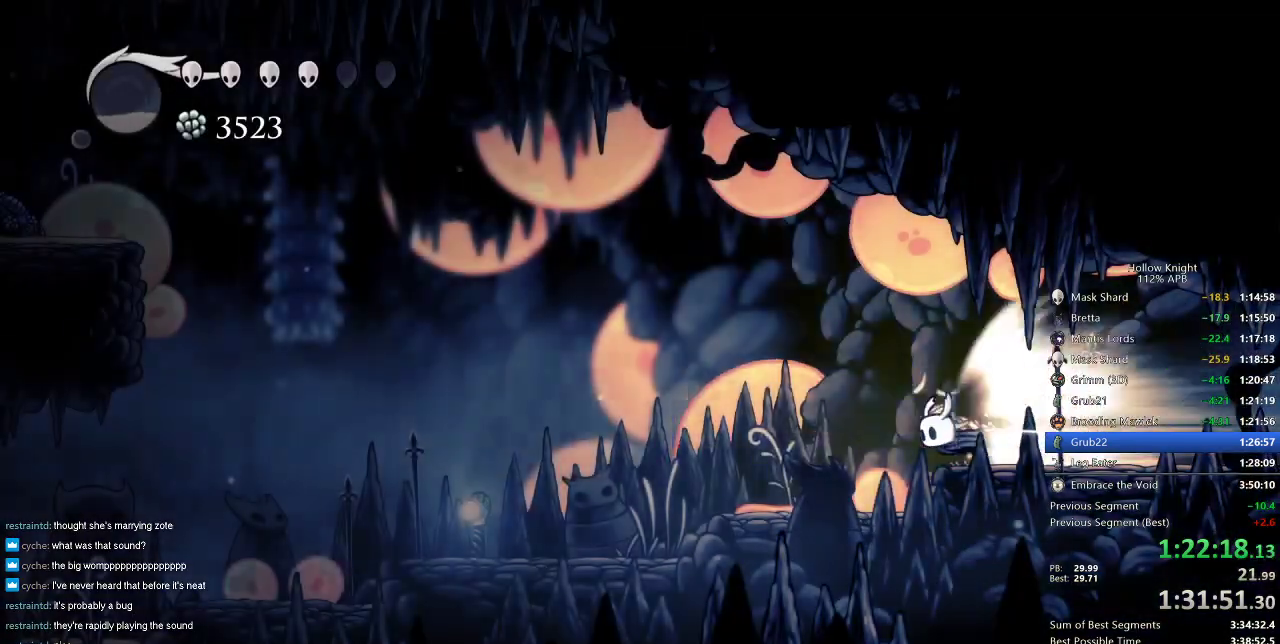
{"keys": ["left"], "events": []}
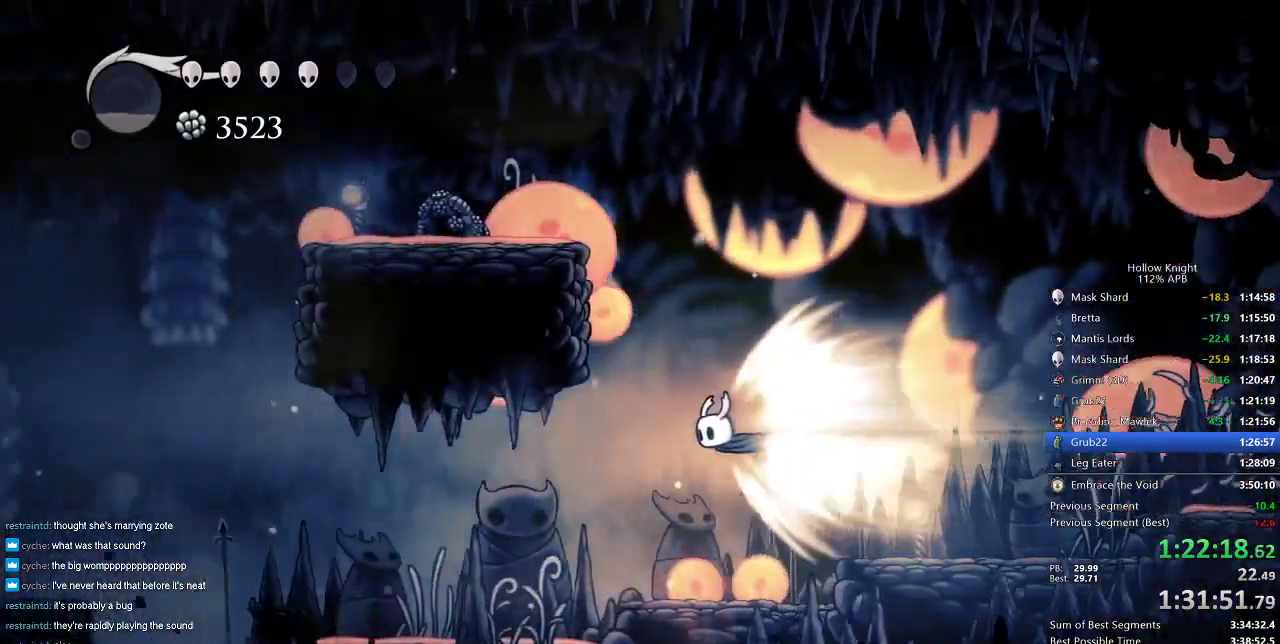
{"keys": ["left"], "events": []}
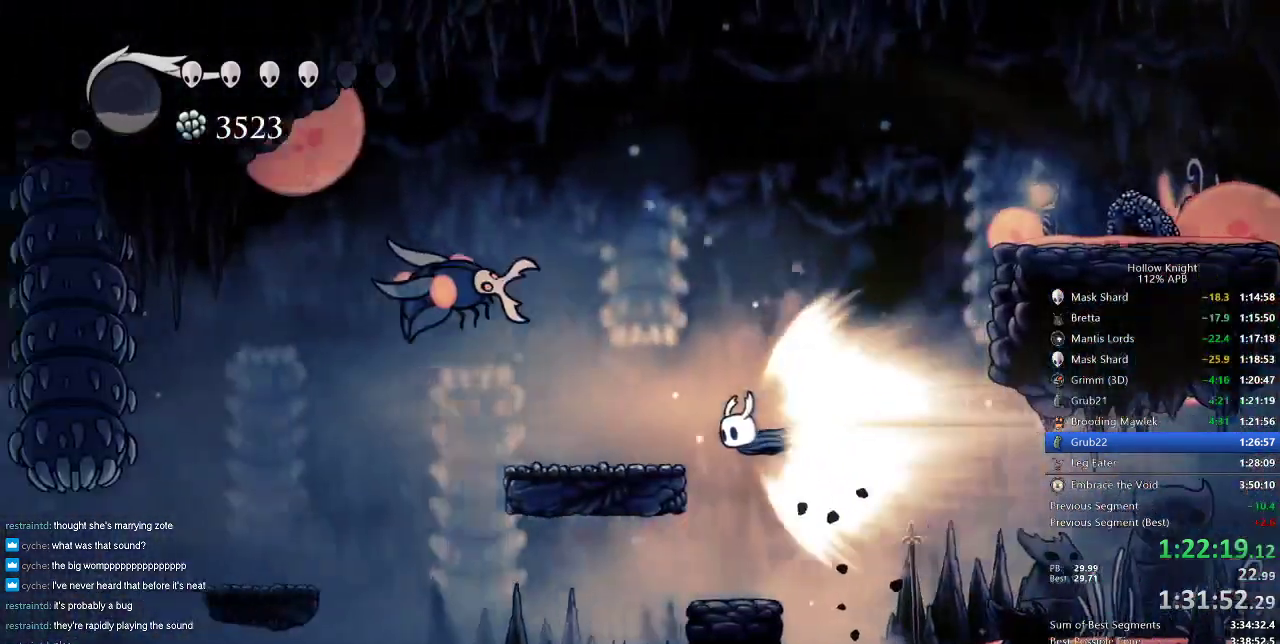
{"keys": [], "events": [[251, "jump", "down"], [351, "jump", "up"], [351, "left", "up"]]}
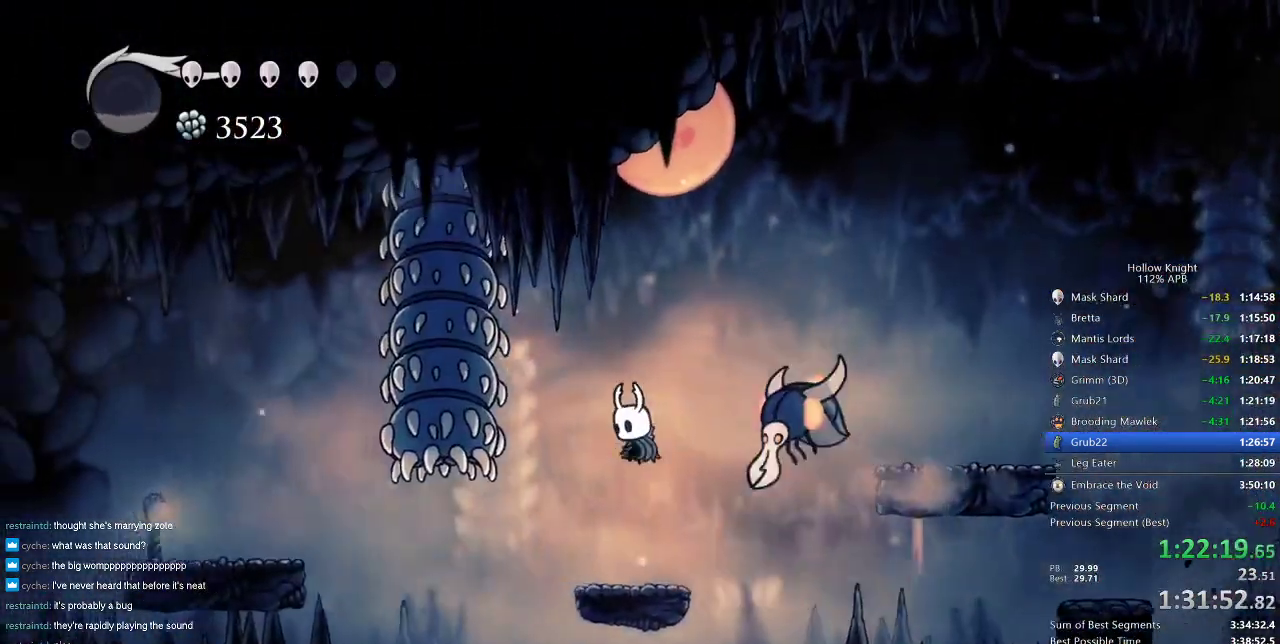
{"keys": ["left"], "events": [[217, "left", "down"], [367, "dash", "down"], [450, "dash", "up"]]}
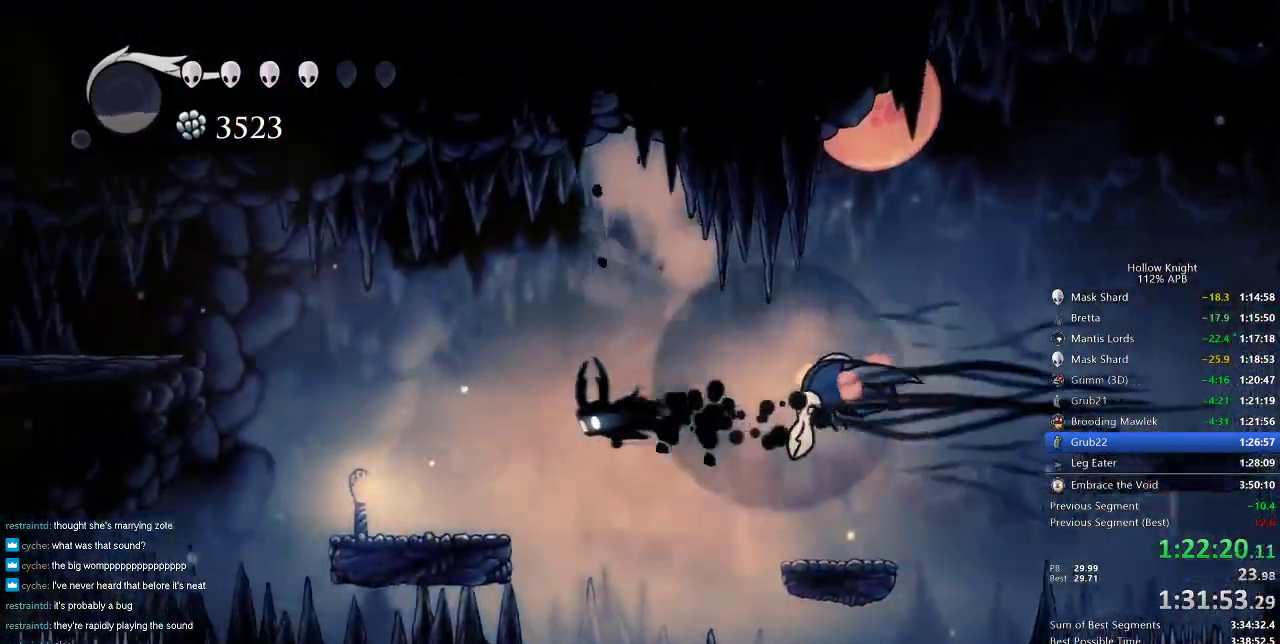
{"keys": ["jump", "left"], "events": [[417, "jump", "down"]]}
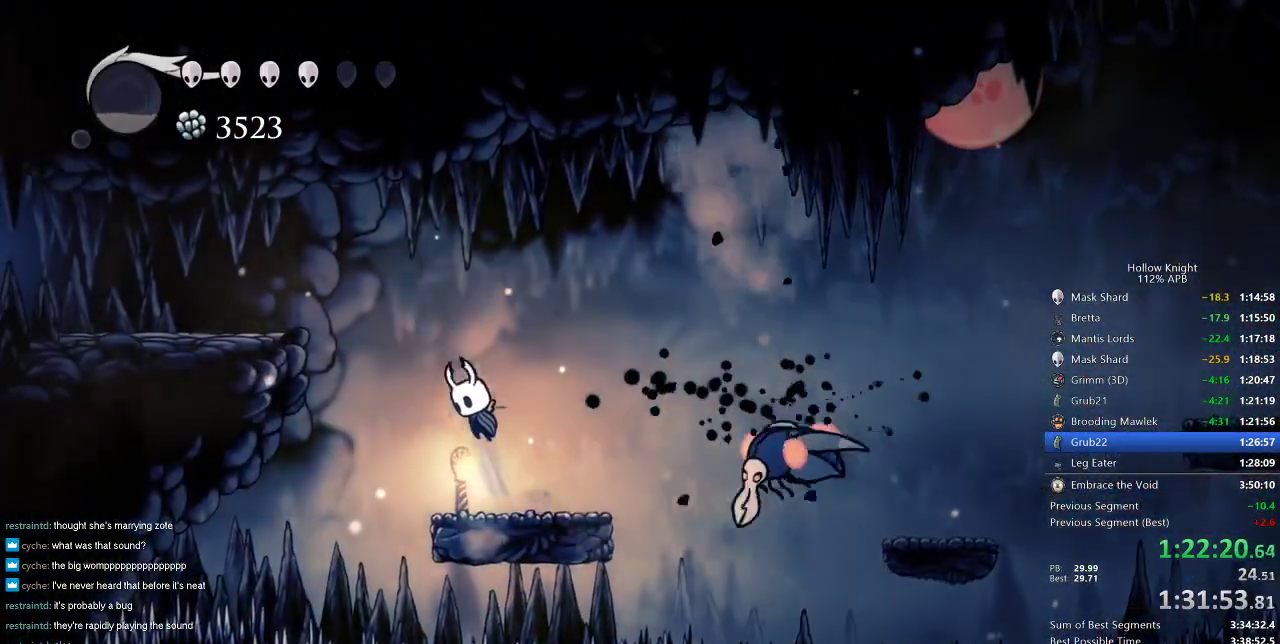
{"keys": ["left"], "events": [[200, "dash", "down"], [250, "jump", "up"], [283, "dash", "up"]]}
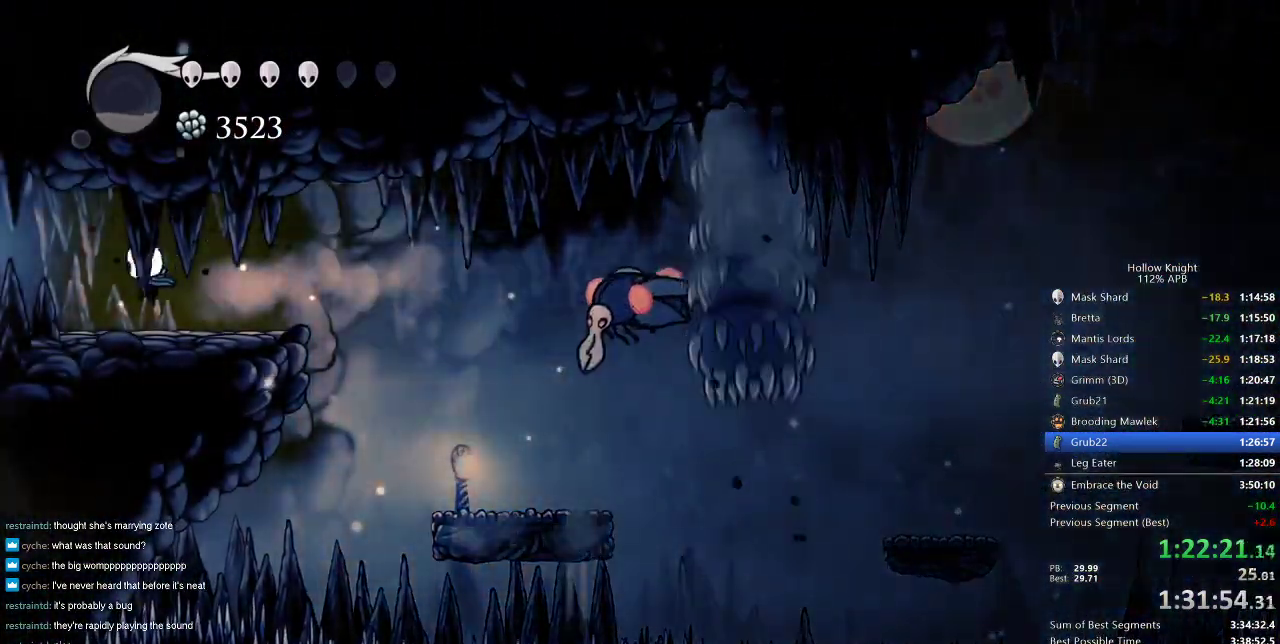
{"keys": ["left"], "events": [[84, "dash", "down"], [167, "dash", "up"]]}
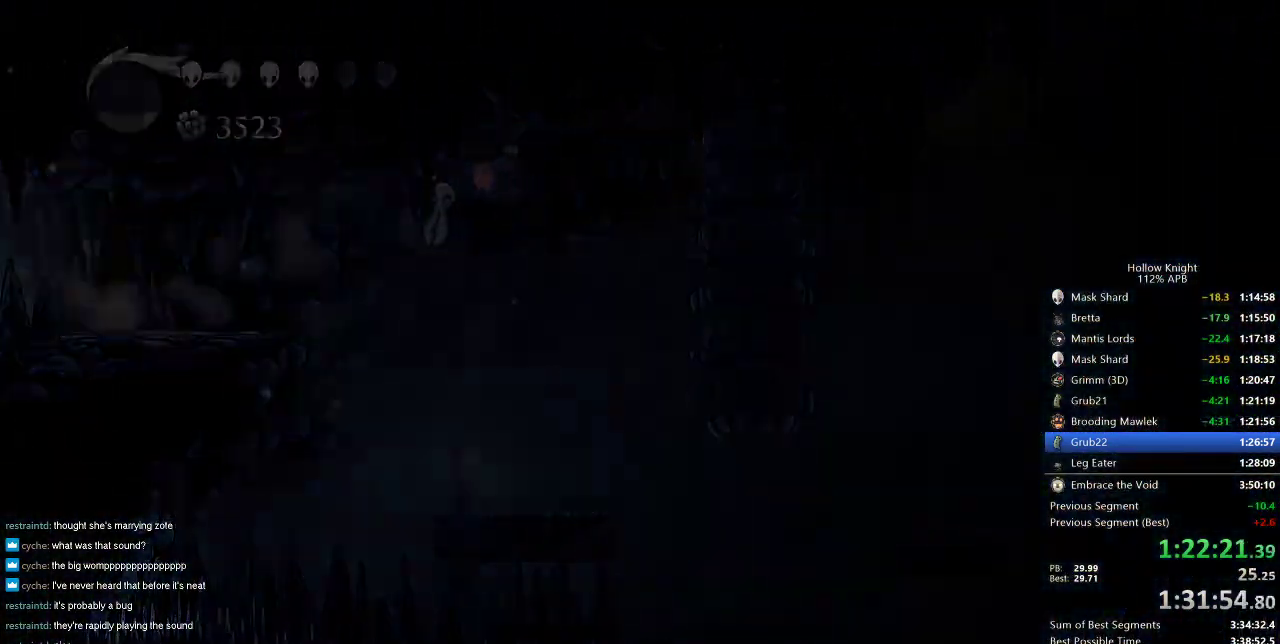
{"keys": ["left"], "events": [[50, "left", "up"], [150, "left", "down"]]}
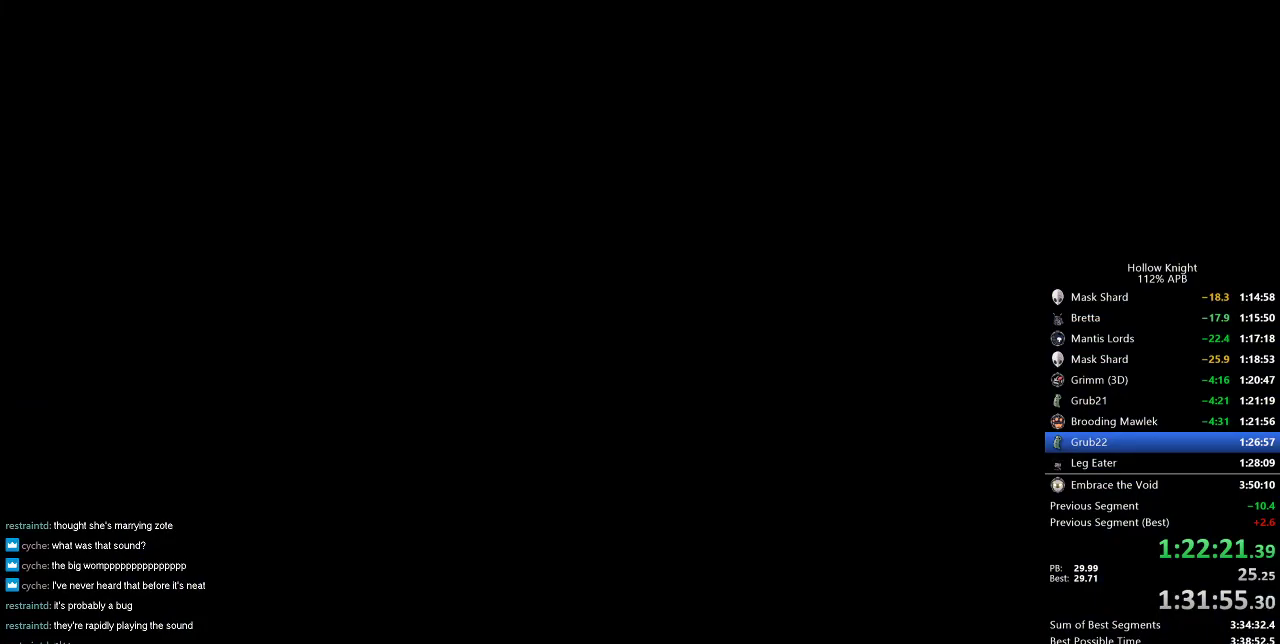
{"keys": ["left"], "events": []}
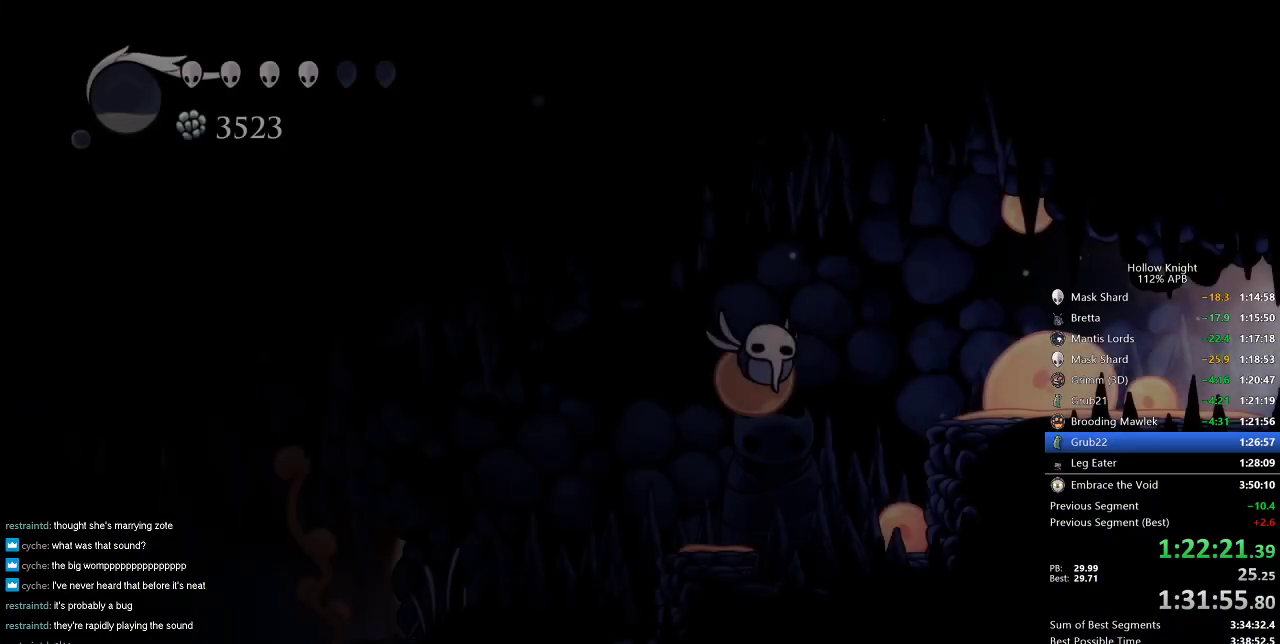
{"keys": ["dash", "left"], "events": [[500, "dash", "down"]]}
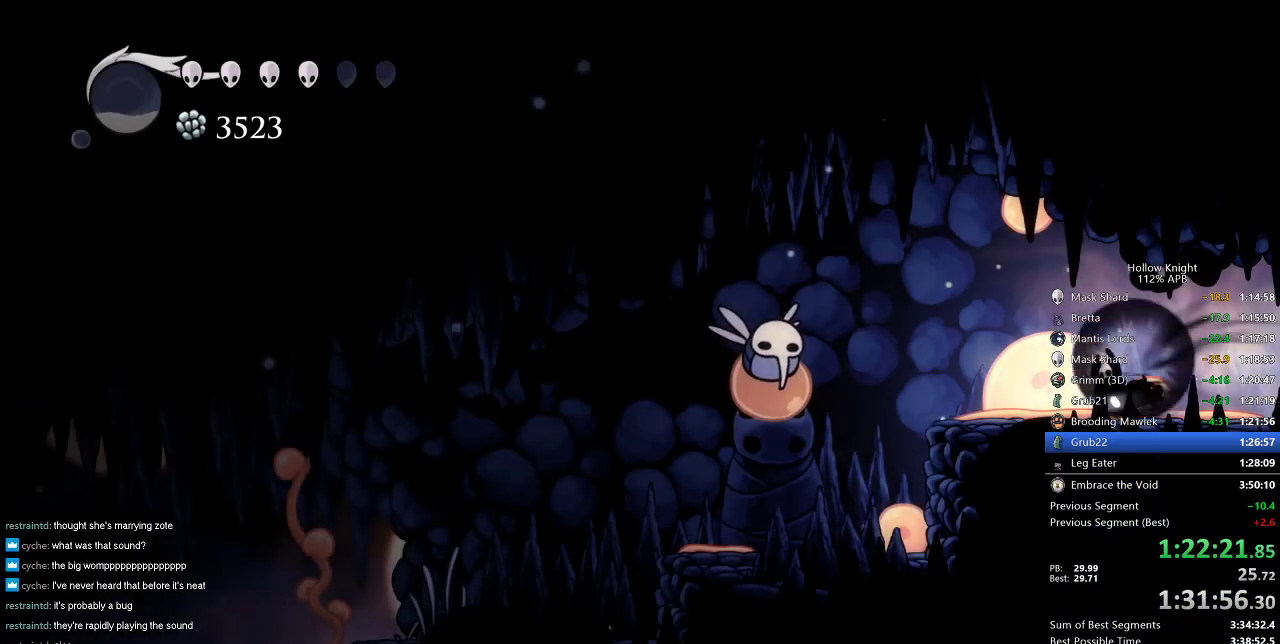
{"keys": ["left"], "events": [[134, "dash", "up"], [284, "up", "down"], [367, "nail", "down"], [417, "up", "up"], [451, "nail", "up"]]}
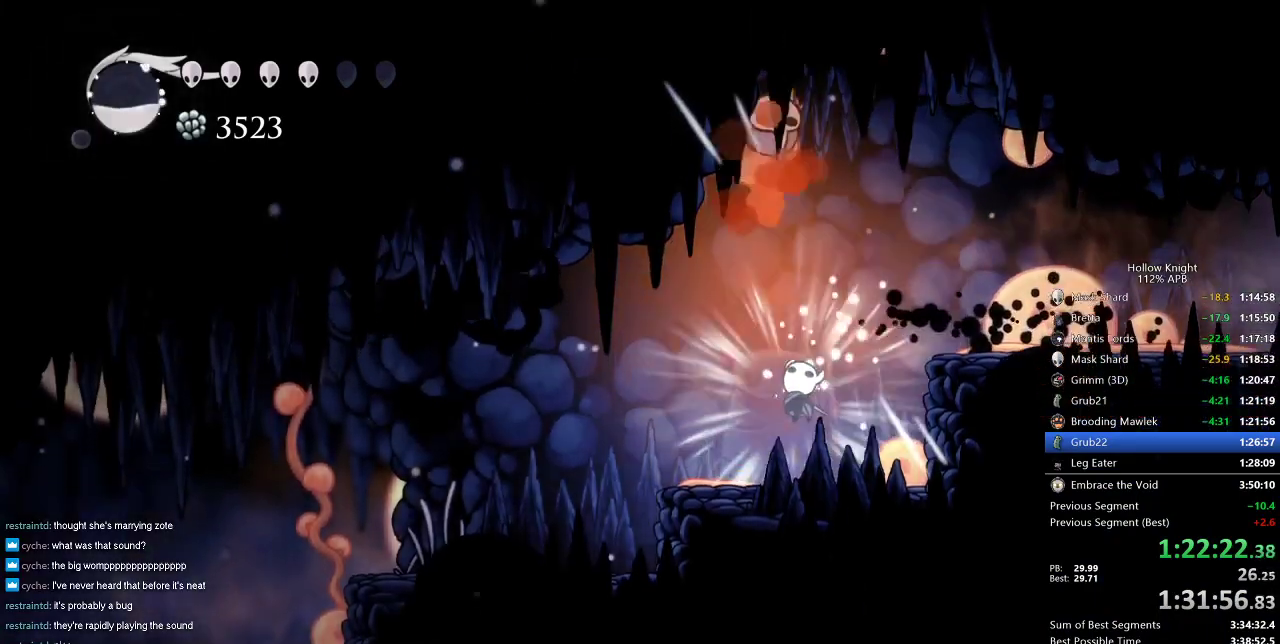
{"keys": ["cdash"], "events": [[183, "cdash", "down"], [183, "left", "up"]]}